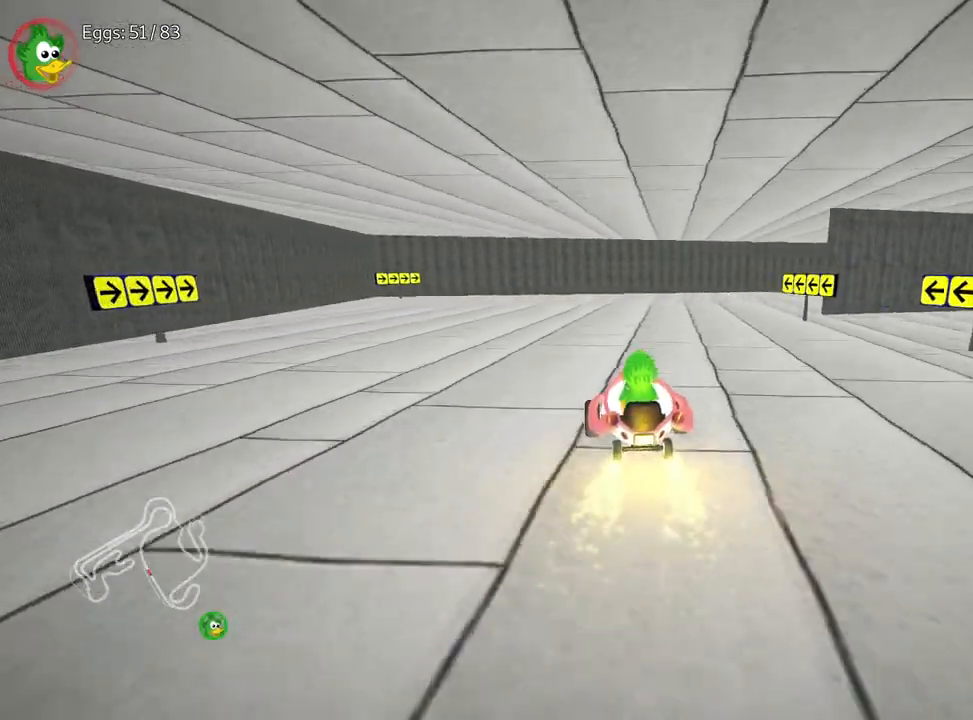
Gameplay with keyboard; each line is a JSON object with the keys held at the frame after it. "events" lists presses ("down") and releases ("up") of "down", "fire", "flag", "left", "look", "nitro", "right", "skid" and "up" between this image and that frame as [ms after this image, input, new state], when the widget could be followed in between. No other keys are recorded. Mouse input is not recorded. Key names are as the overlay labels them; some are game actions (e.g. jump) rather than physical keys.
{"keys": ["right", "up"], "events": []}
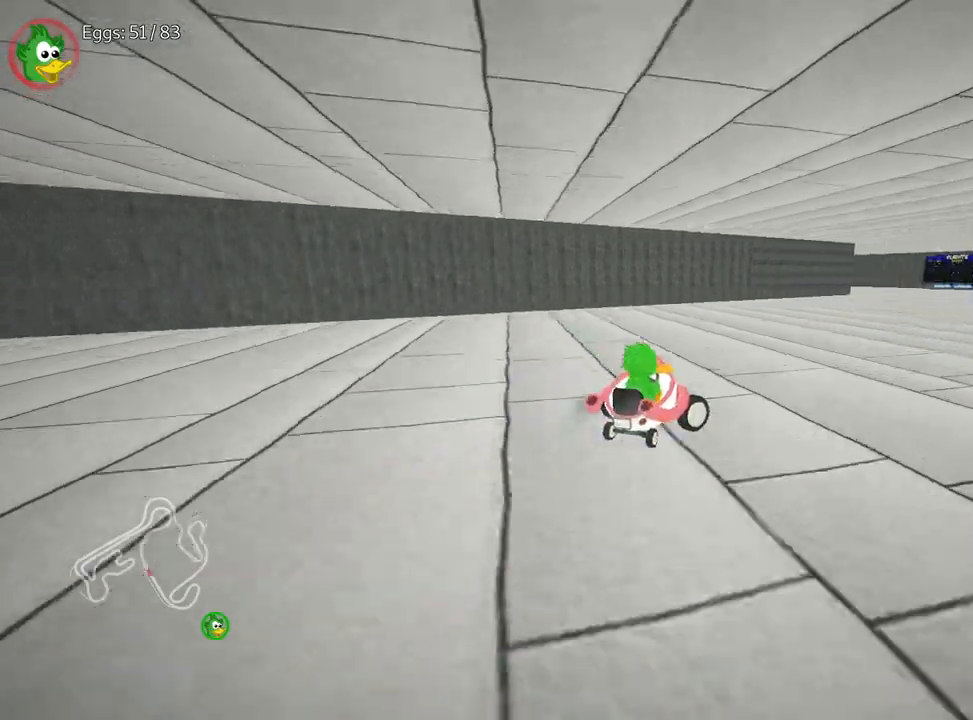
{"keys": ["left"], "events": [[367, "right", "up"], [400, "left", "down"], [483, "up", "up"]]}
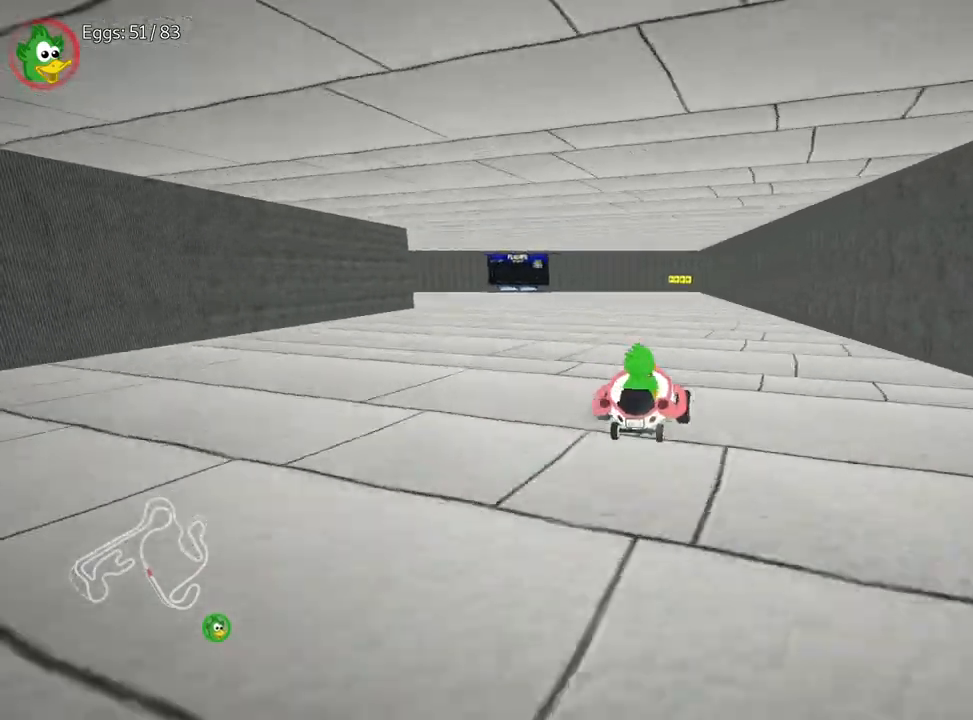
{"keys": ["down", "left"], "events": [[483, "down", "down"]]}
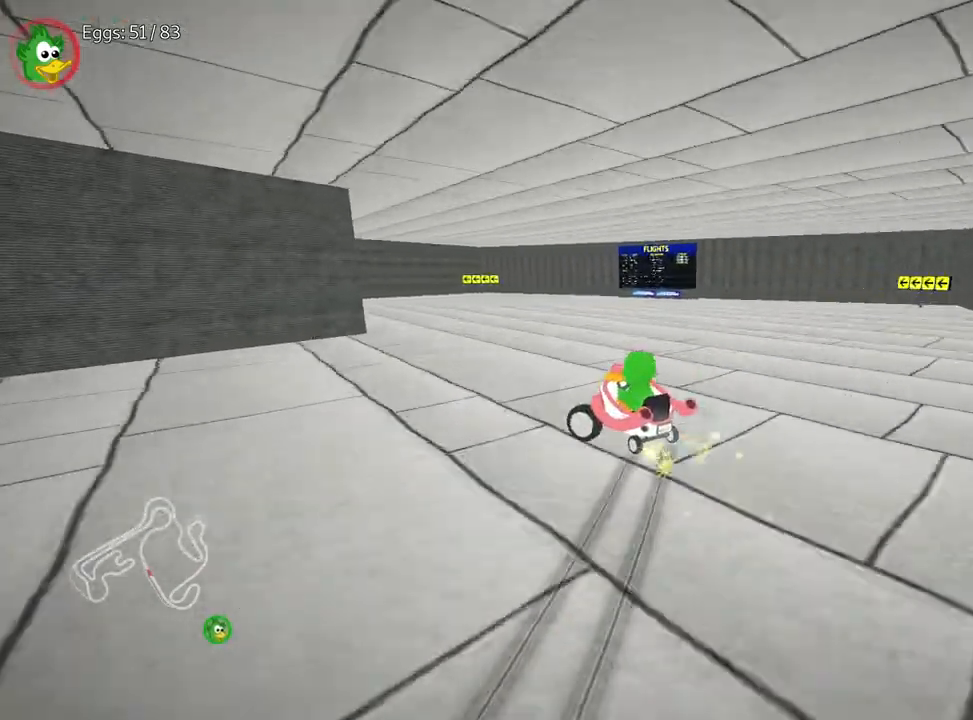
{"keys": ["down"], "events": [[283, "left", "up"]]}
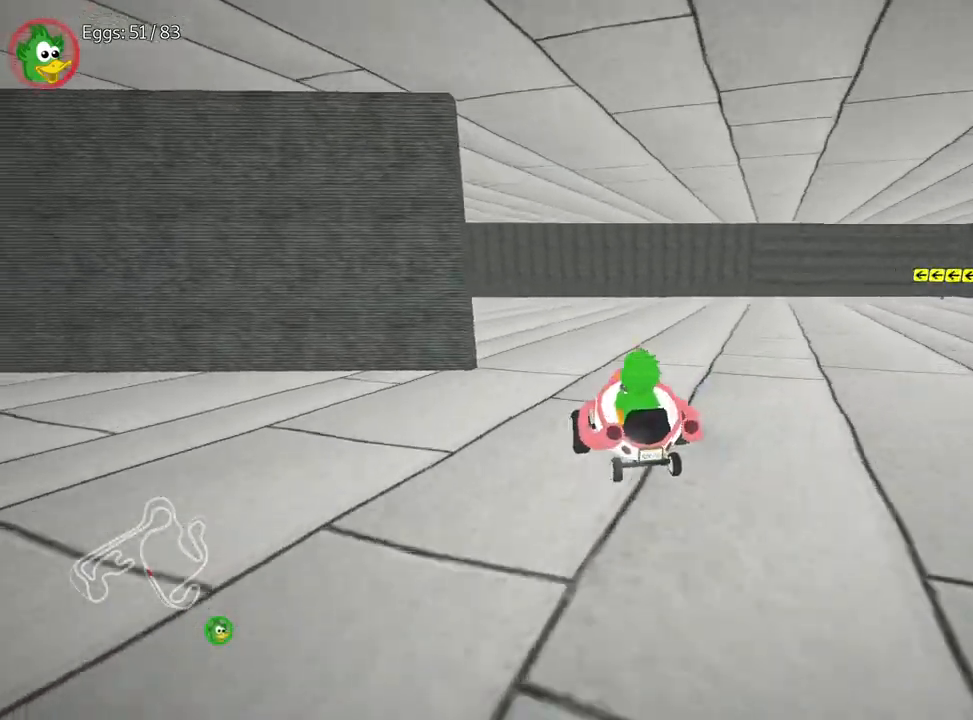
{"keys": ["down", "left"], "events": [[50, "left", "down"]]}
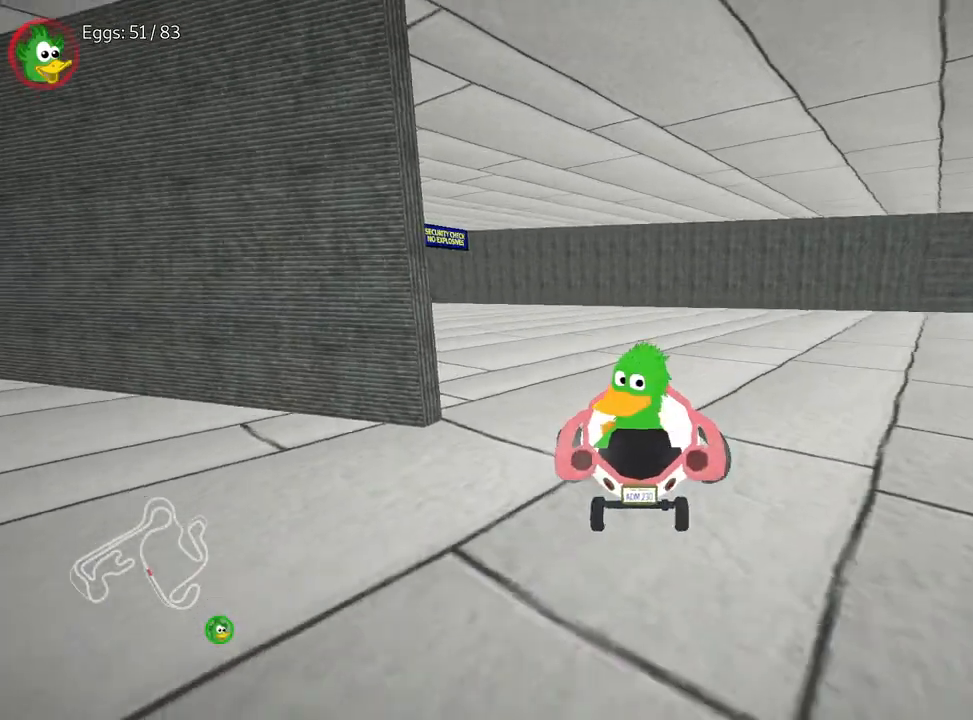
{"keys": ["down", "left"], "events": []}
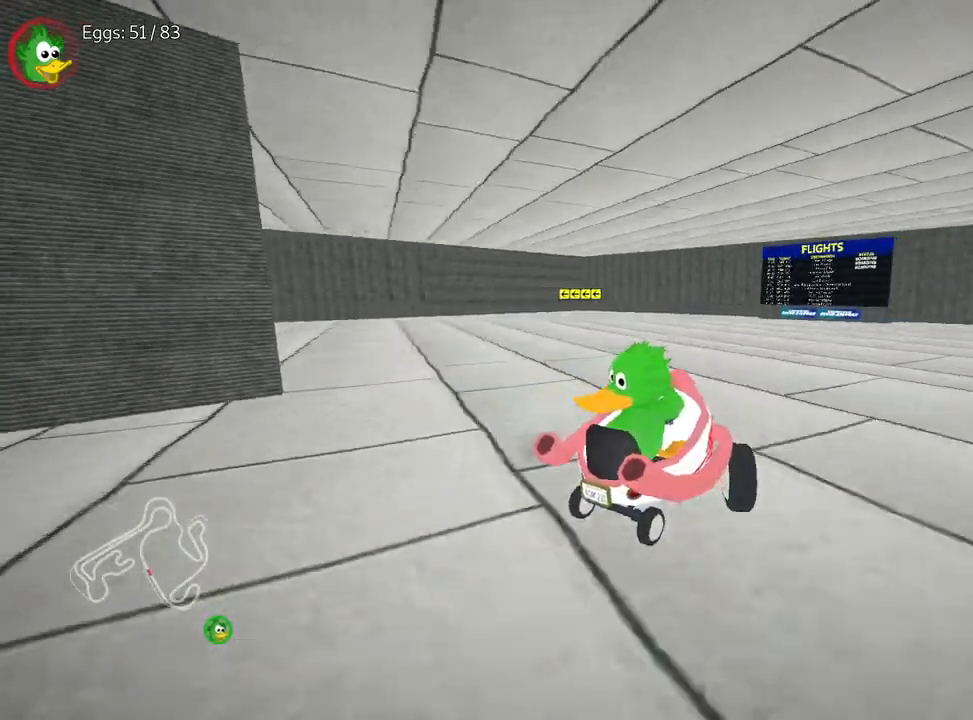
{"keys": ["nitro", "right", "up"], "events": [[133, "up", "down"], [150, "down", "up"], [183, "left", "up"], [200, "right", "down"], [500, "nitro", "down"]]}
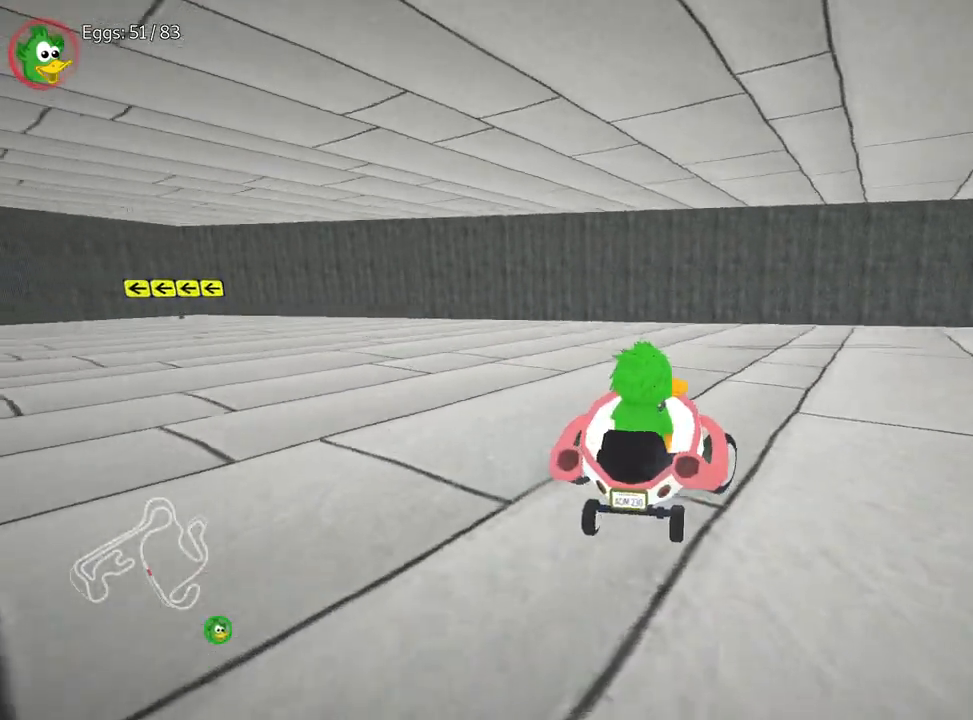
{"keys": ["right", "up"], "events": [[400, "nitro", "up"]]}
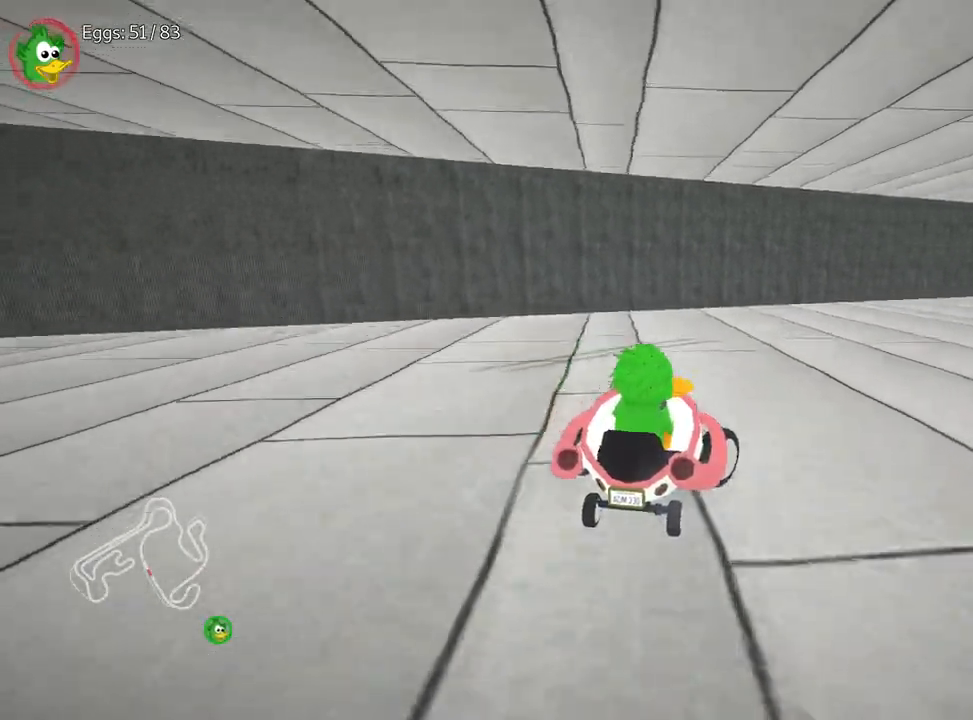
{"keys": ["right", "up"], "events": []}
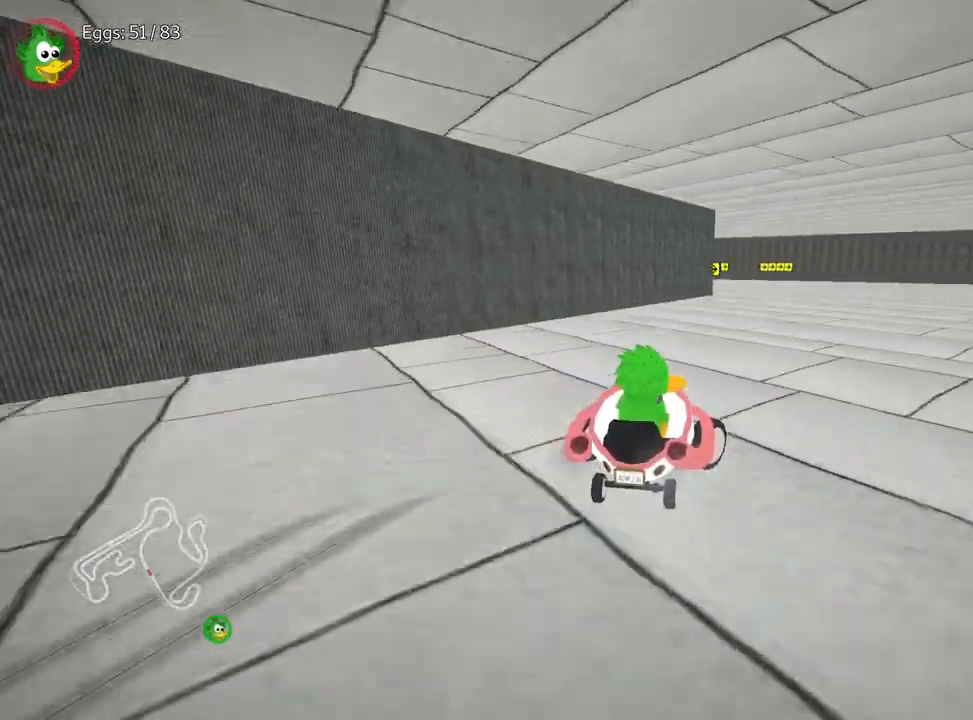
{"keys": ["nitro", "up"], "events": [[200, "right", "up"], [283, "left", "down"], [383, "nitro", "down"], [483, "left", "up"]]}
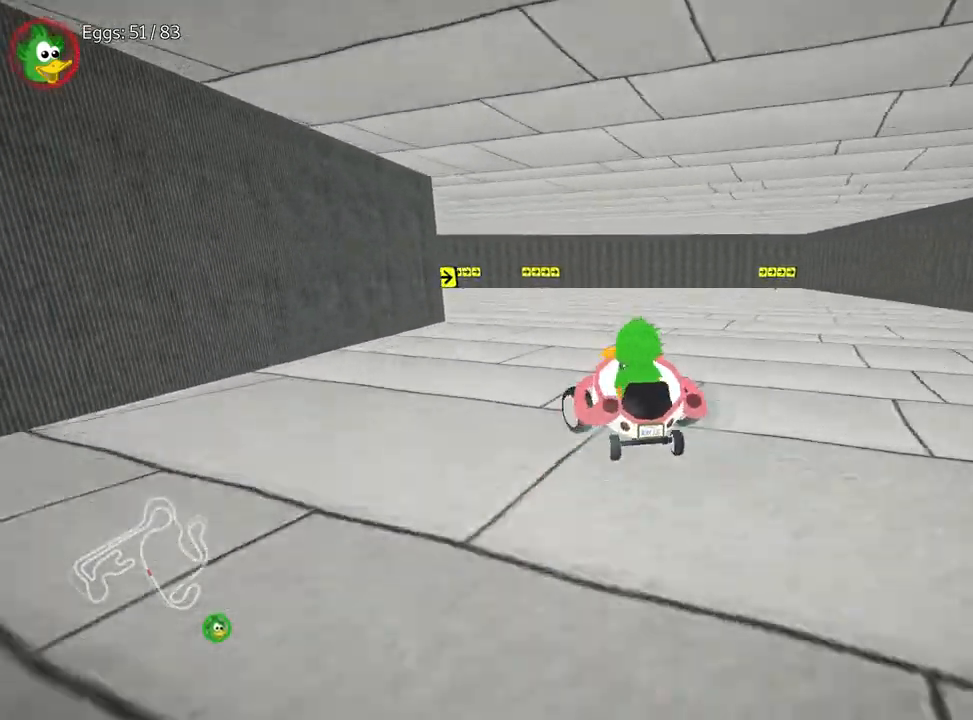
{"keys": ["left", "up"], "events": [[33, "nitro", "up"], [317, "left", "down"]]}
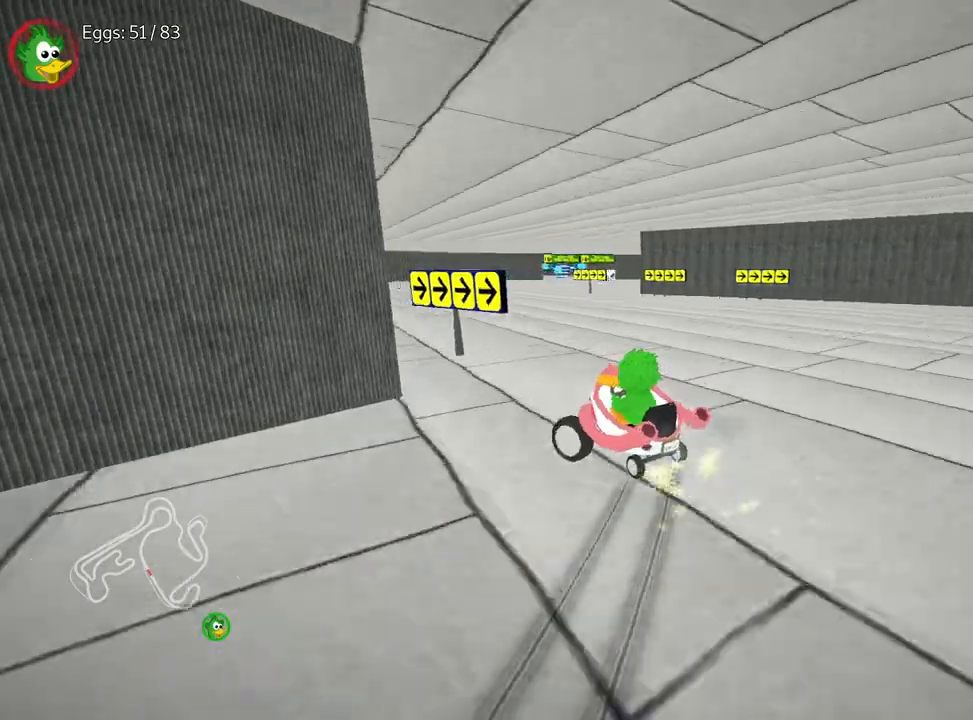
{"keys": ["right", "up"], "events": [[100, "left", "up"], [367, "right", "down"]]}
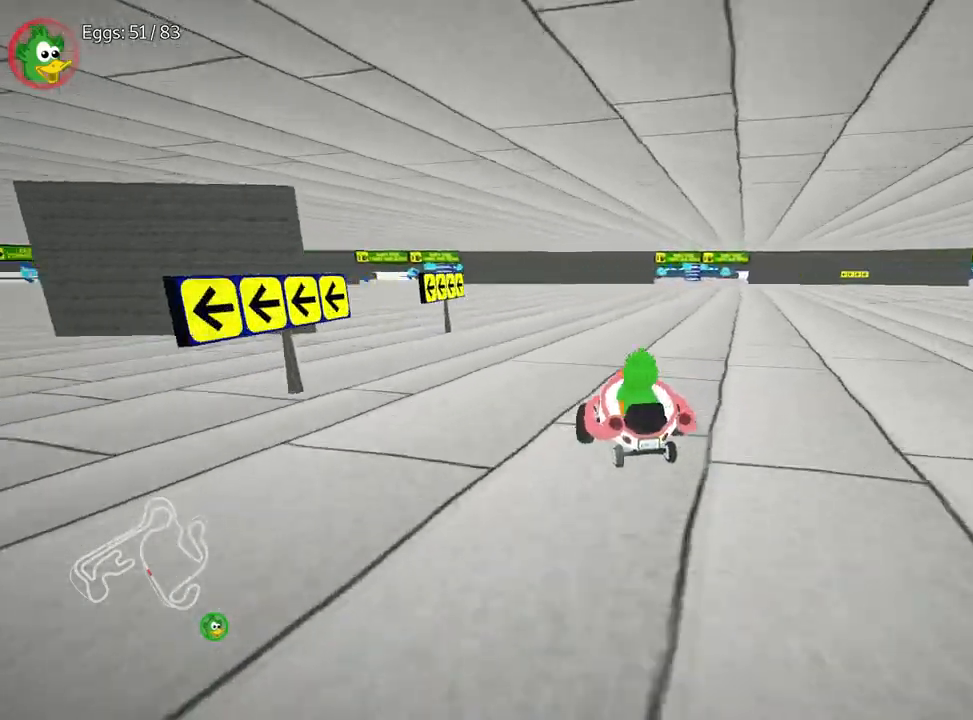
{"keys": ["right", "up"], "events": []}
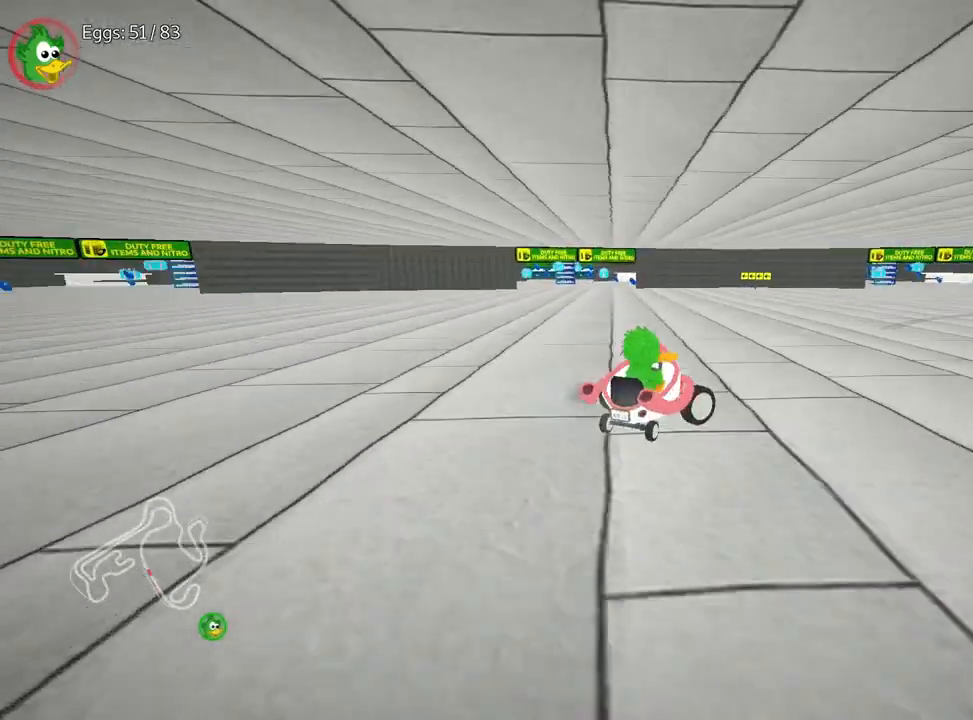
{"keys": ["right"], "events": [[33, "up", "up"]]}
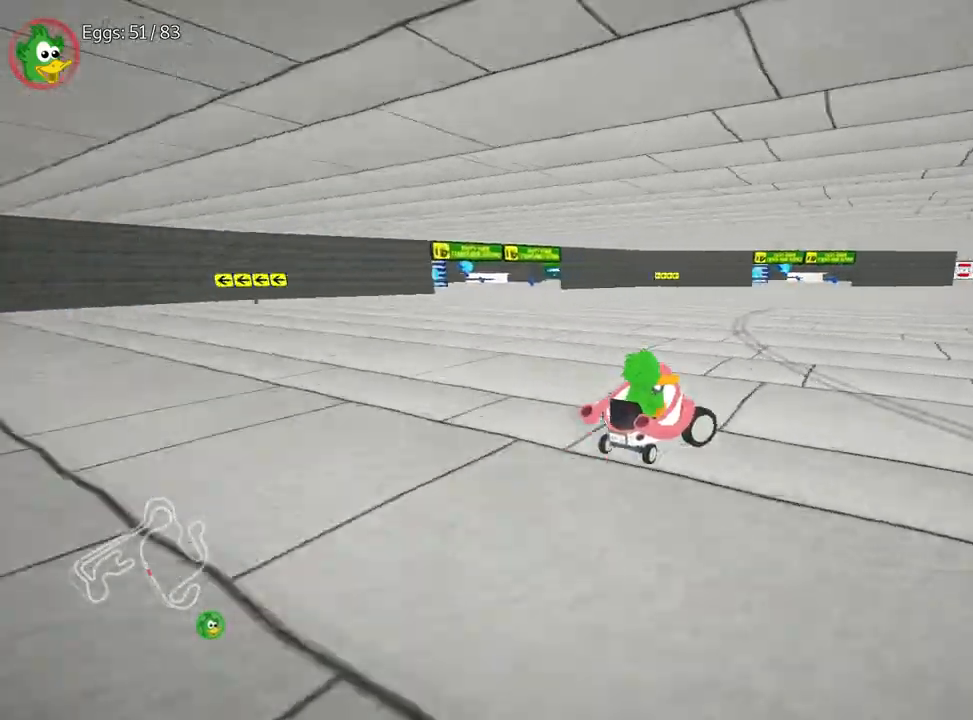
{"keys": ["right"], "events": []}
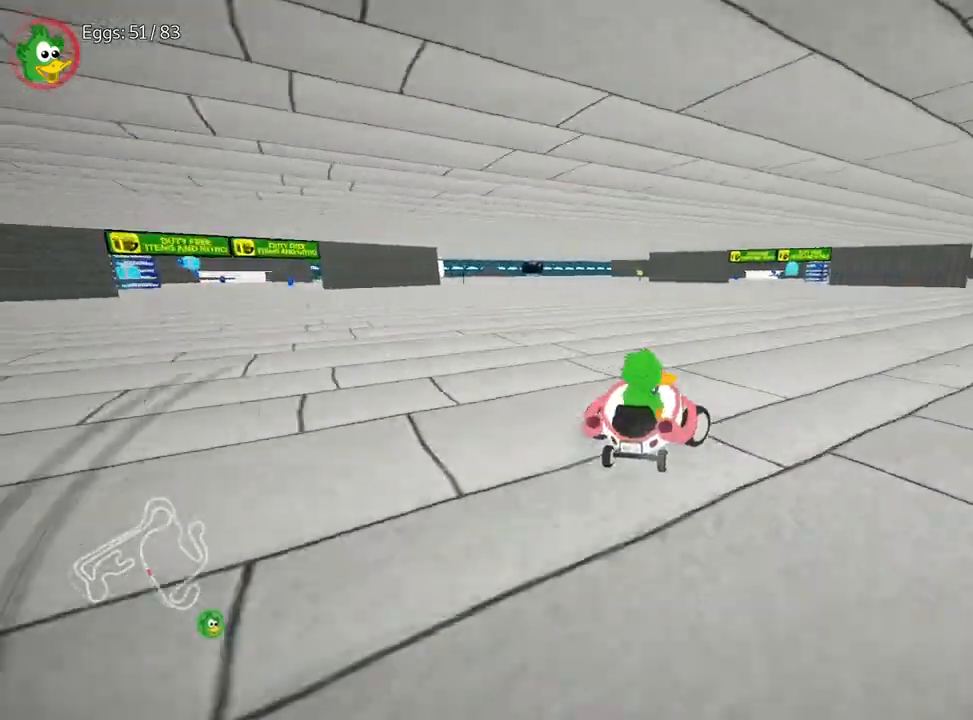
{"keys": ["left"], "events": [[200, "right", "up"], [367, "left", "down"]]}
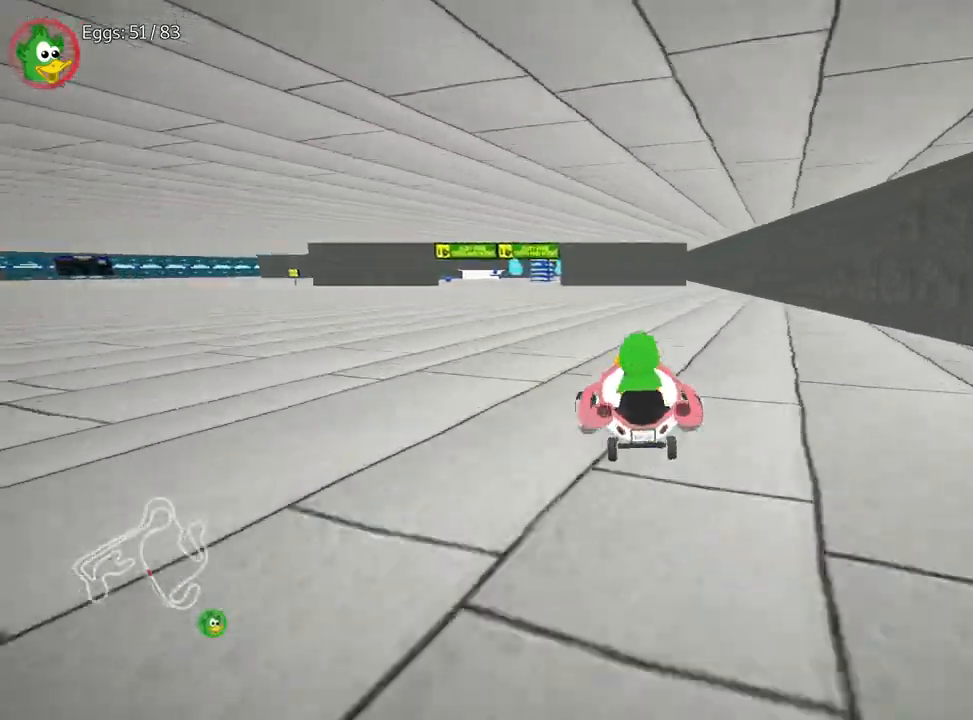
{"keys": ["right"], "events": [[417, "left", "up"], [467, "right", "down"]]}
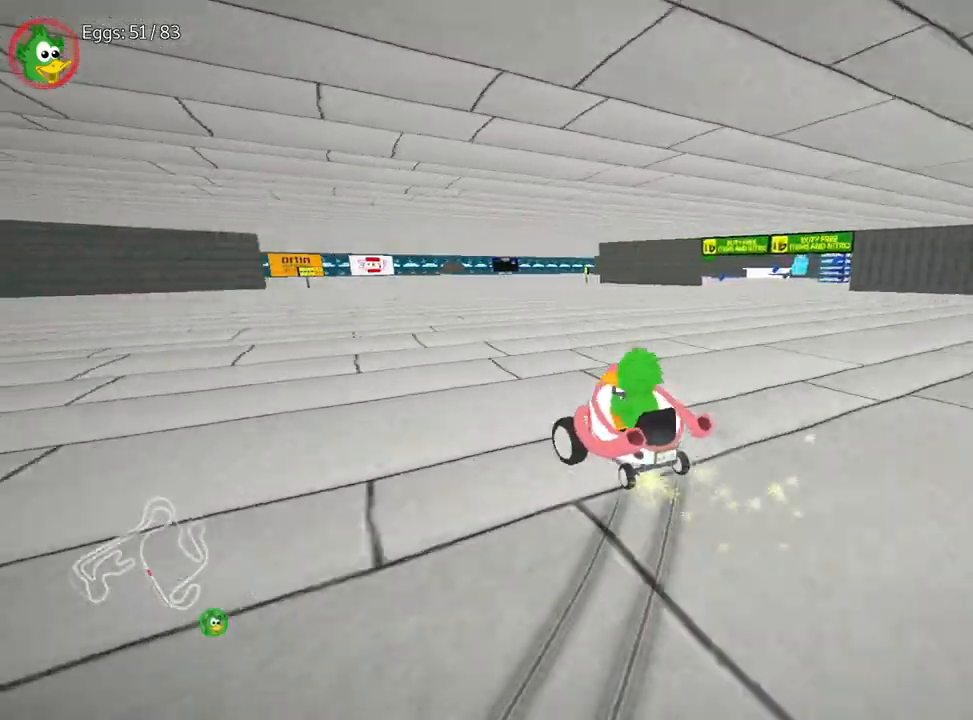
{"keys": ["right"], "events": []}
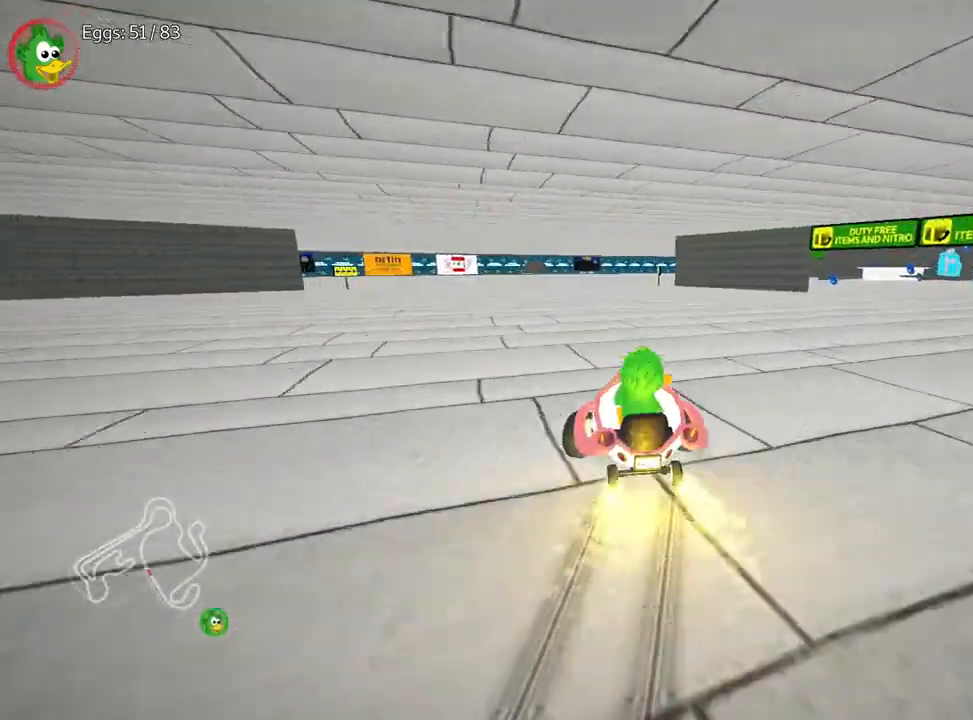
{"keys": [], "events": [[100, "right", "up"]]}
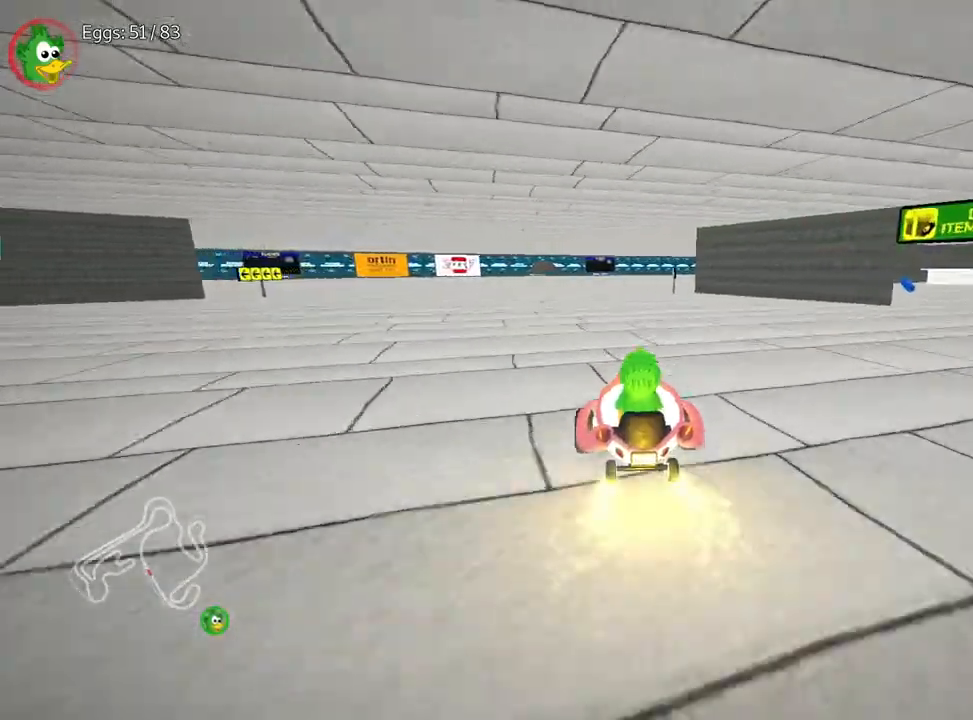
{"keys": ["up"], "events": [[67, "left", "down"], [100, "up", "down"], [467, "left", "up"]]}
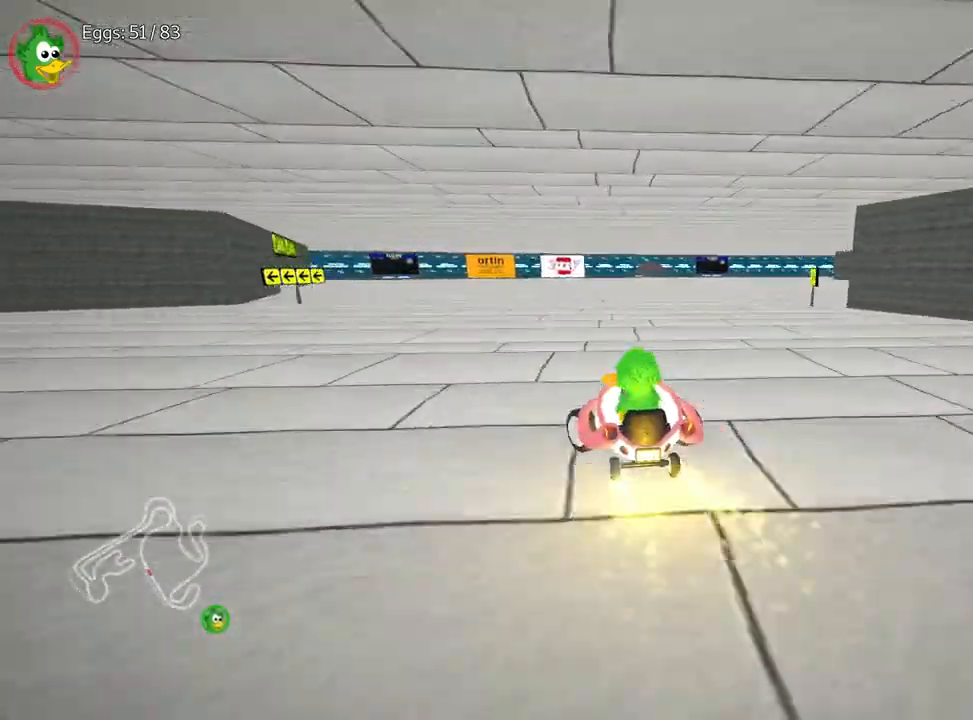
{"keys": ["up"], "events": [[200, "right", "down"], [367, "right", "up"]]}
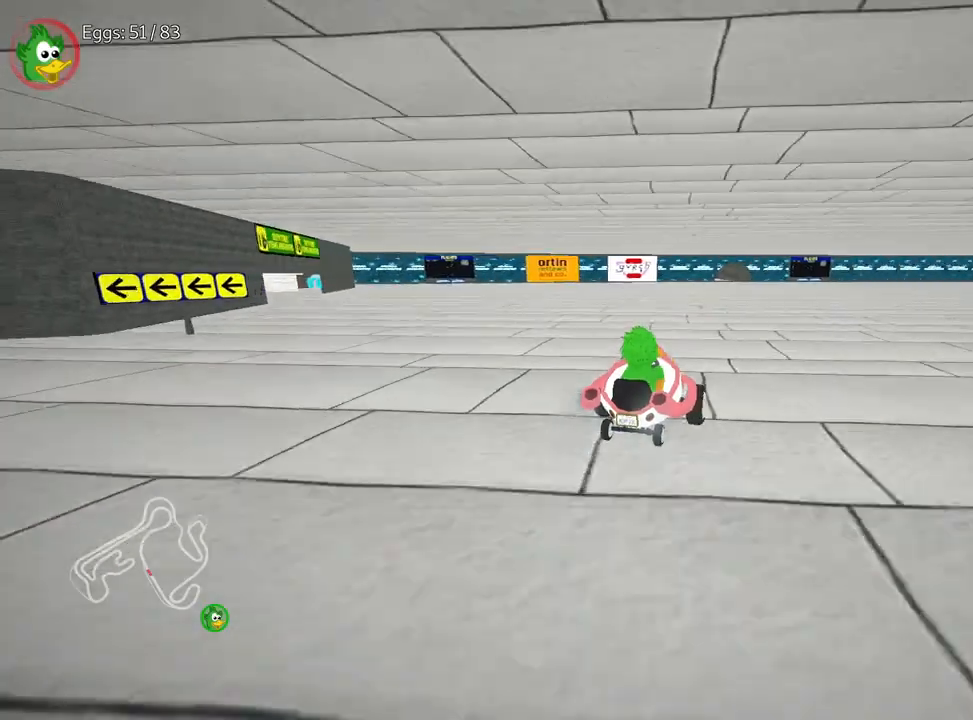
{"keys": ["left", "up"], "events": [[67, "left", "down"]]}
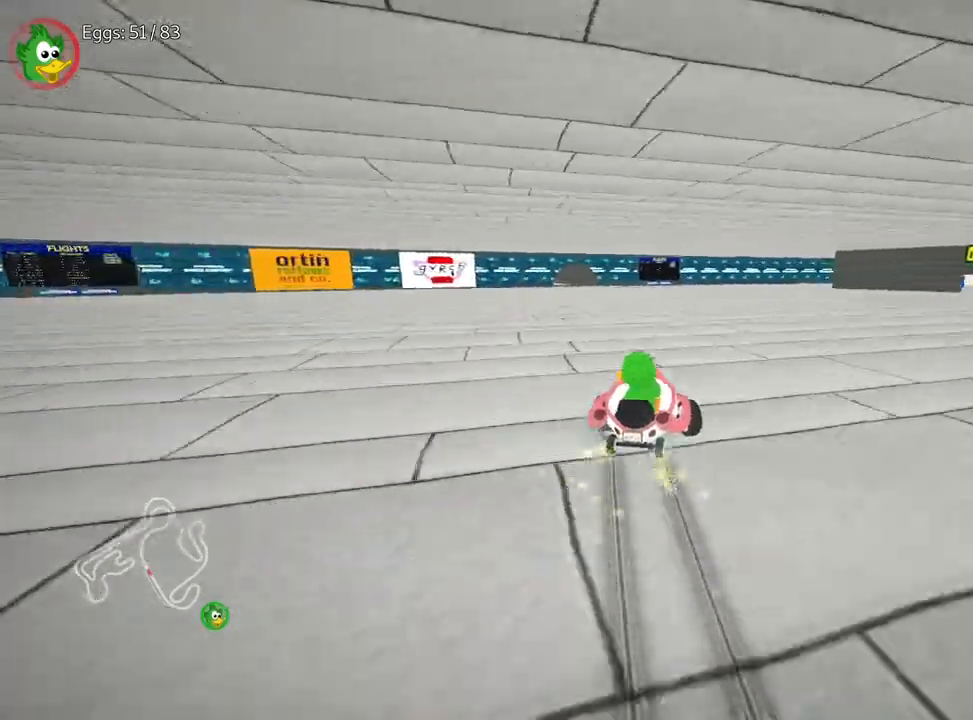
{"keys": ["right"], "events": [[167, "up", "up"], [183, "right", "down"], [283, "left", "up"]]}
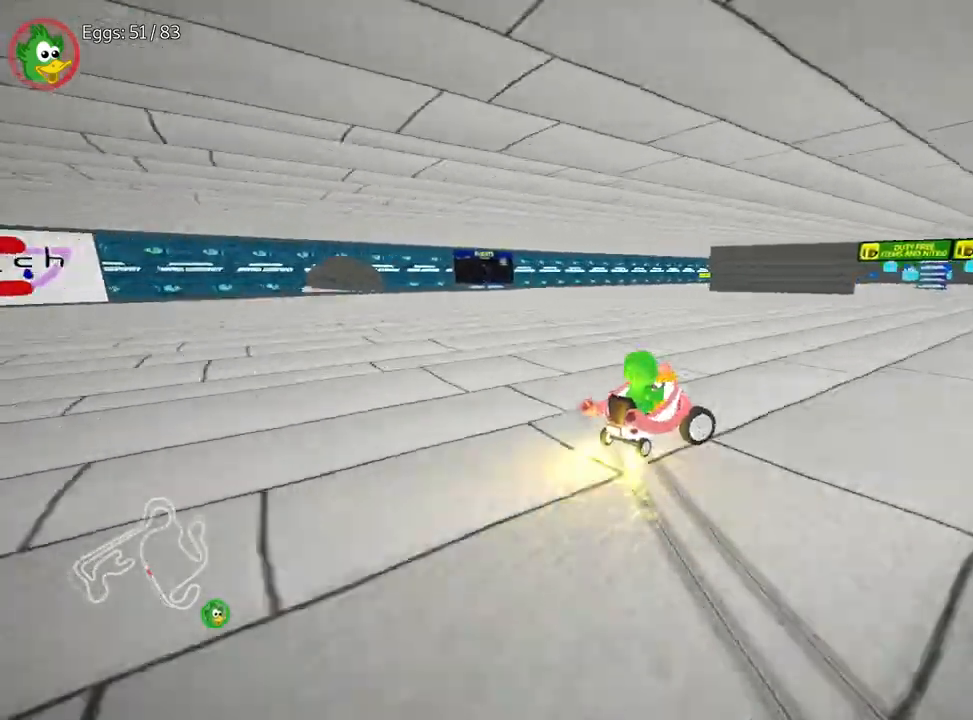
{"keys": ["right"], "events": []}
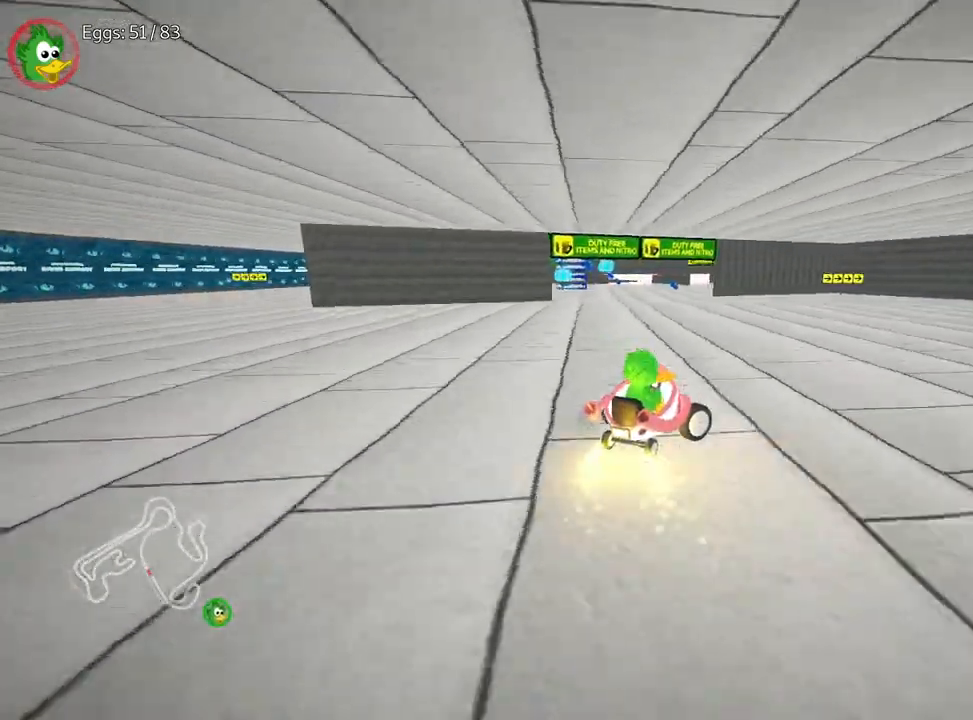
{"keys": ["right", "up"], "events": [[483, "up", "down"]]}
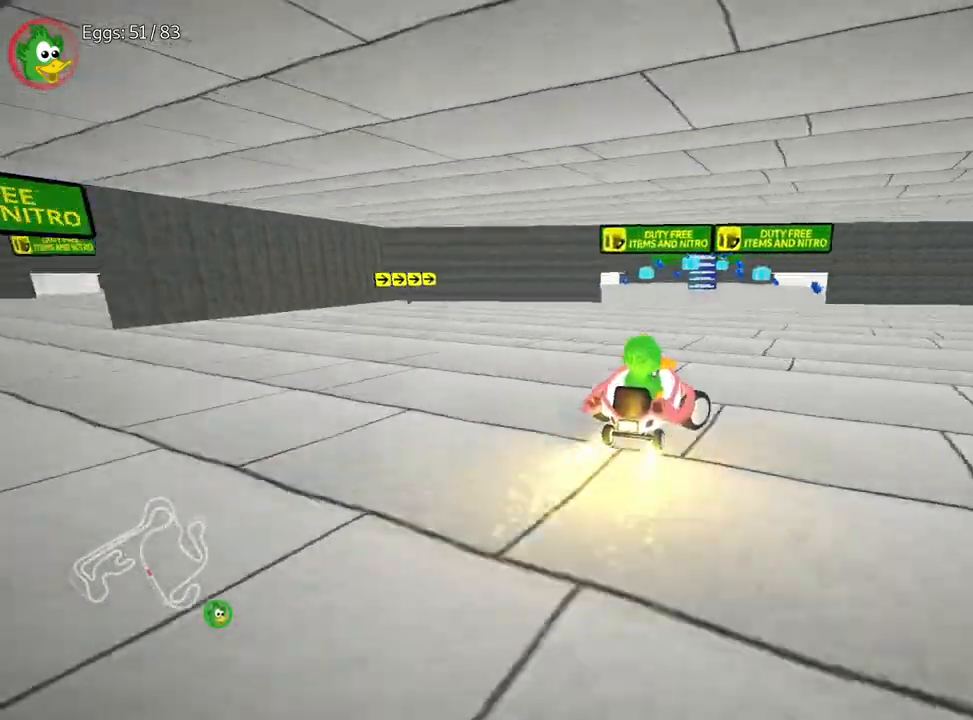
{"keys": ["right", "up"], "events": []}
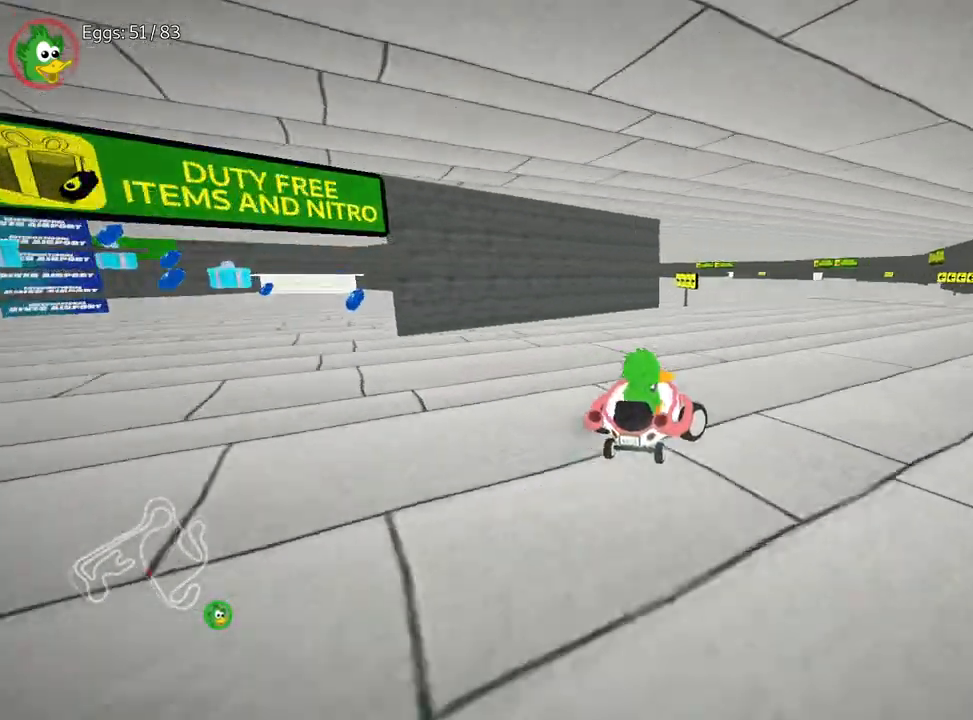
{"keys": ["left", "up"], "events": [[300, "right", "up"], [450, "left", "down"]]}
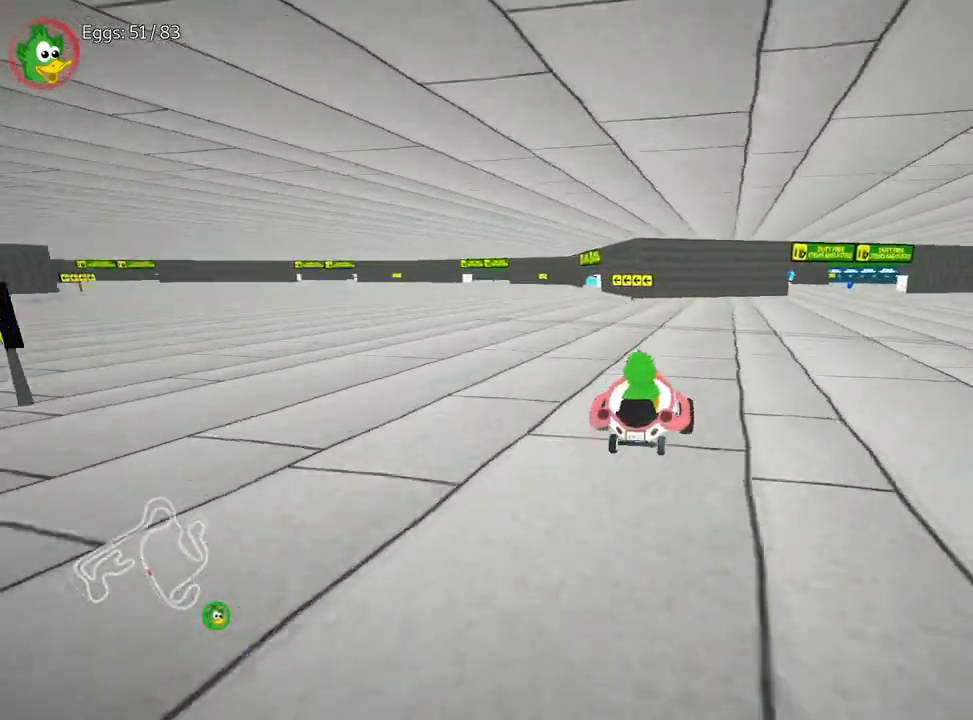
{"keys": ["right"], "events": [[150, "left", "up"], [250, "right", "down"], [283, "up", "up"], [417, "right", "up"], [500, "right", "down"]]}
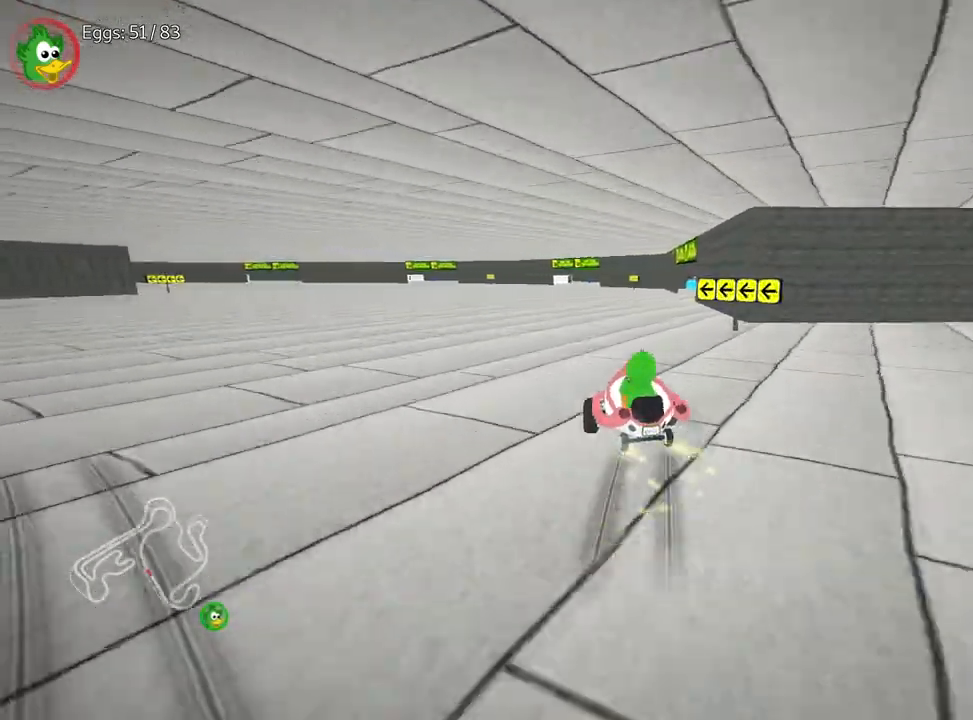
{"keys": ["left"], "events": [[167, "right", "up"], [183, "left", "down"]]}
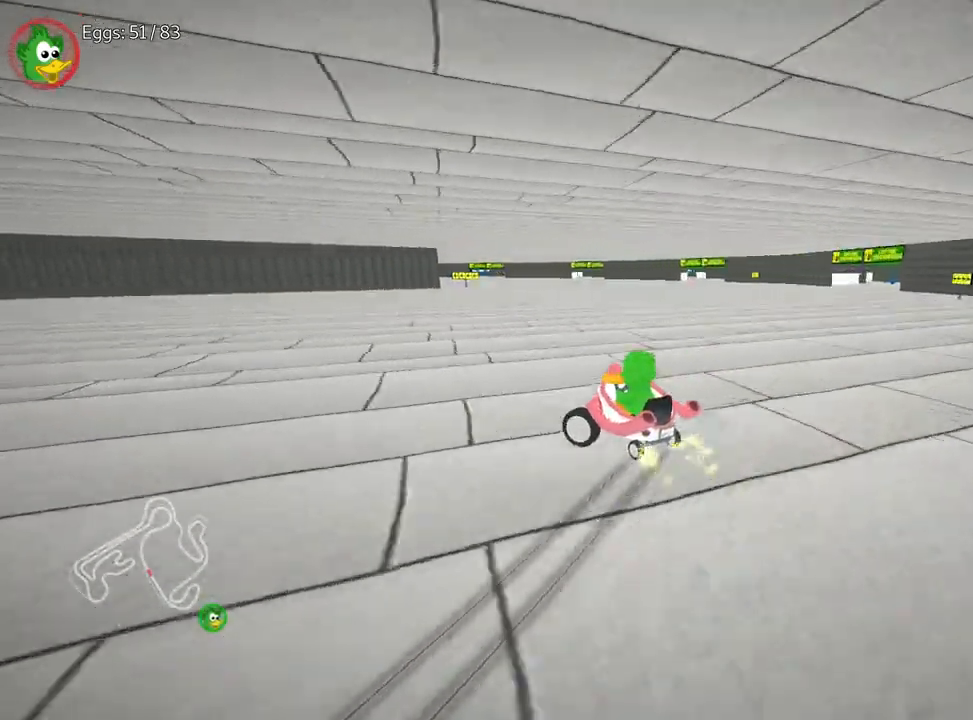
{"keys": ["down"], "events": [[350, "left", "up"], [383, "down", "down"]]}